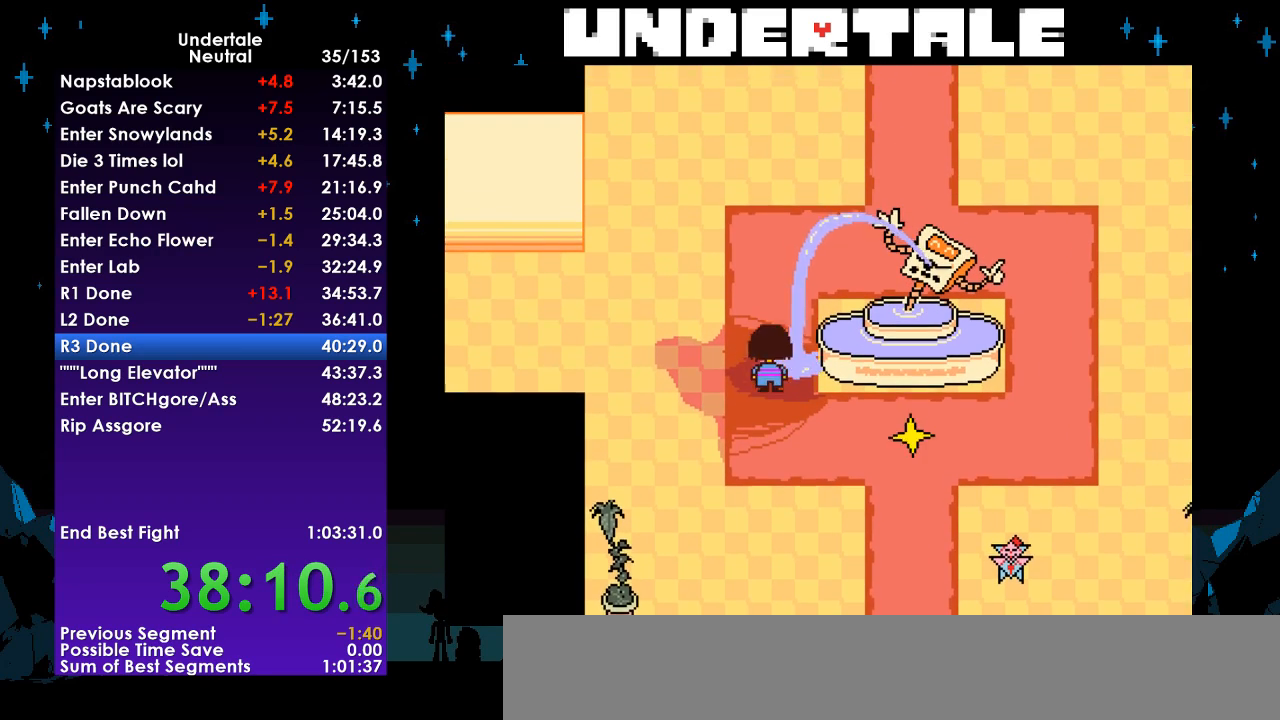
Gameplay with keyboard; each line is a JSON object with the keys held at the frame after it. "events" lists presses ("down") and releases ("up") of "c", "ctrl", "down", "left", "return", "right", "shift", "up", "x" and "z" between this image and that frame as [ms after this image, input, new state], when the widget could be followed in between. No other keys are recorded. Mouse input is not recorded.
{"keys": ["up"], "events": [[133, "right", "up"], [300, "right", "down"], [433, "right", "up"]]}
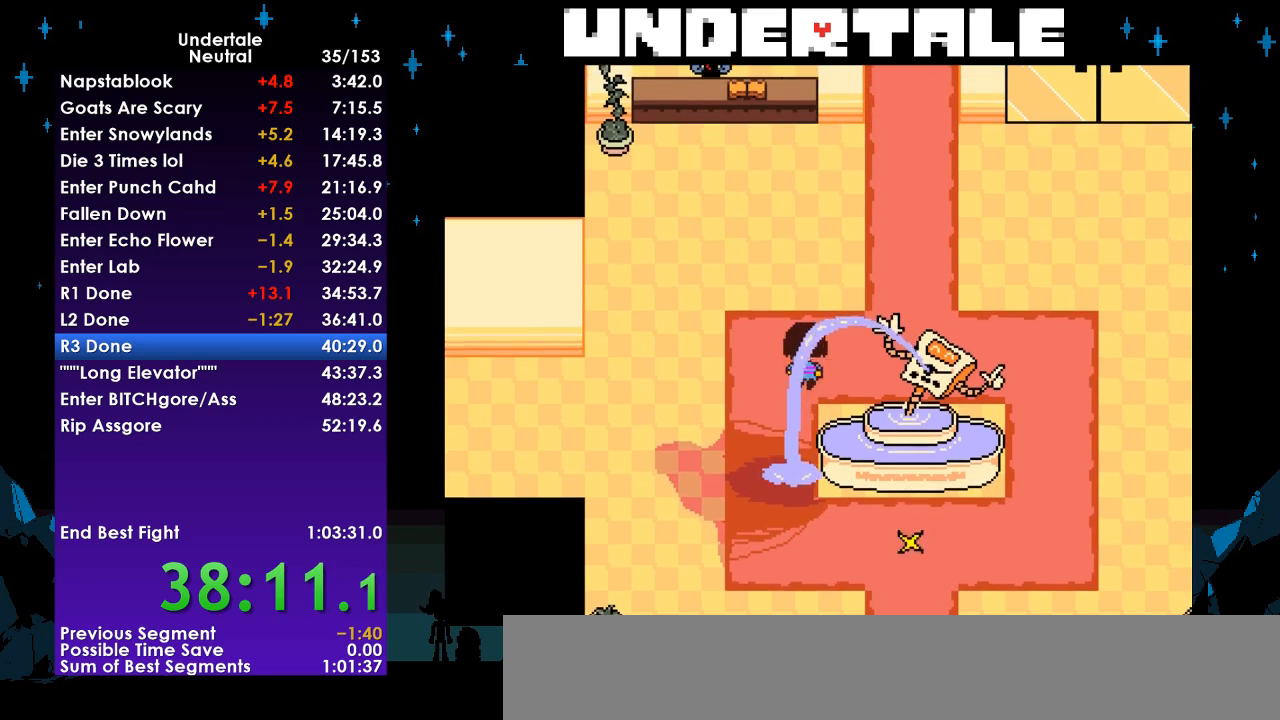
{"keys": ["up"], "events": [[100, "right", "down"], [200, "right", "up"], [300, "right", "down"], [433, "right", "up"]]}
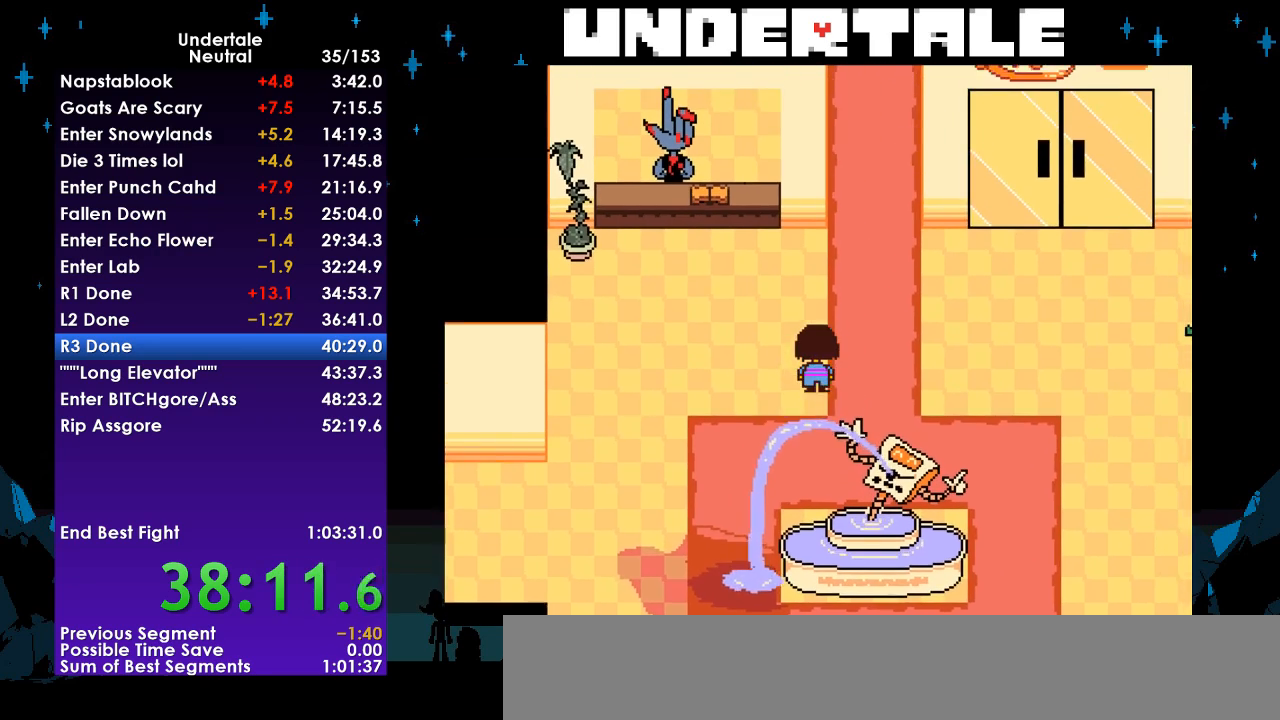
{"keys": ["up"], "events": [[100, "right", "down"], [233, "right", "up"], [367, "right", "down"], [500, "right", "up"]]}
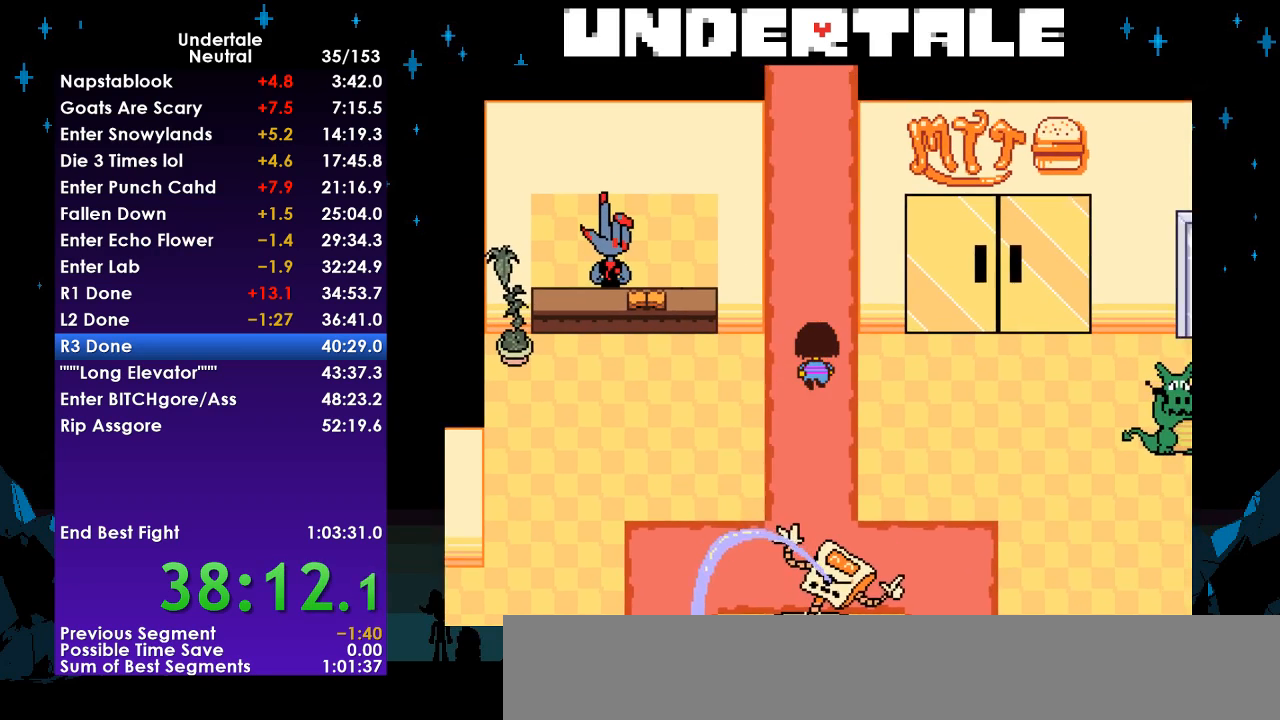
{"keys": ["right", "up"], "events": [[233, "left", "down"], [333, "left", "up"], [433, "right", "down"]]}
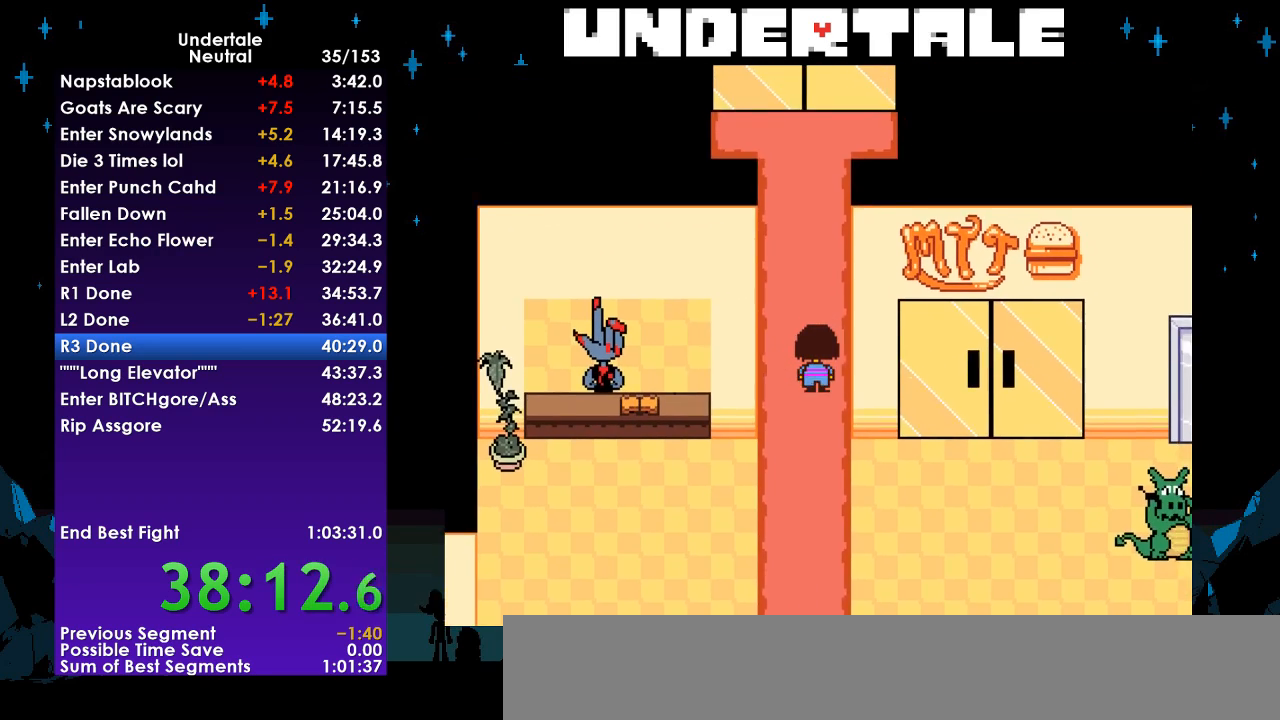
{"keys": ["up"], "events": [[33, "right", "up"], [267, "left", "down"], [300, "left", "up"]]}
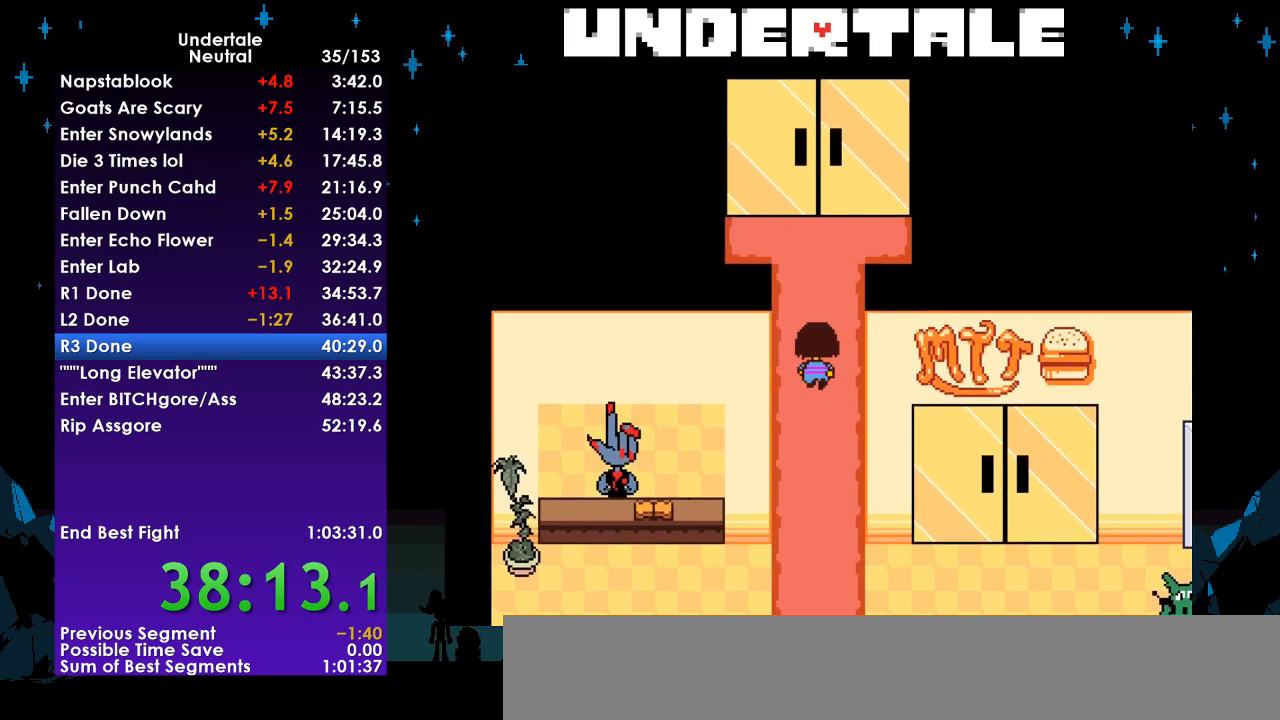
{"keys": ["up"], "events": [[33, "right", "down"], [167, "right", "up"], [367, "left", "down"], [467, "left", "up"]]}
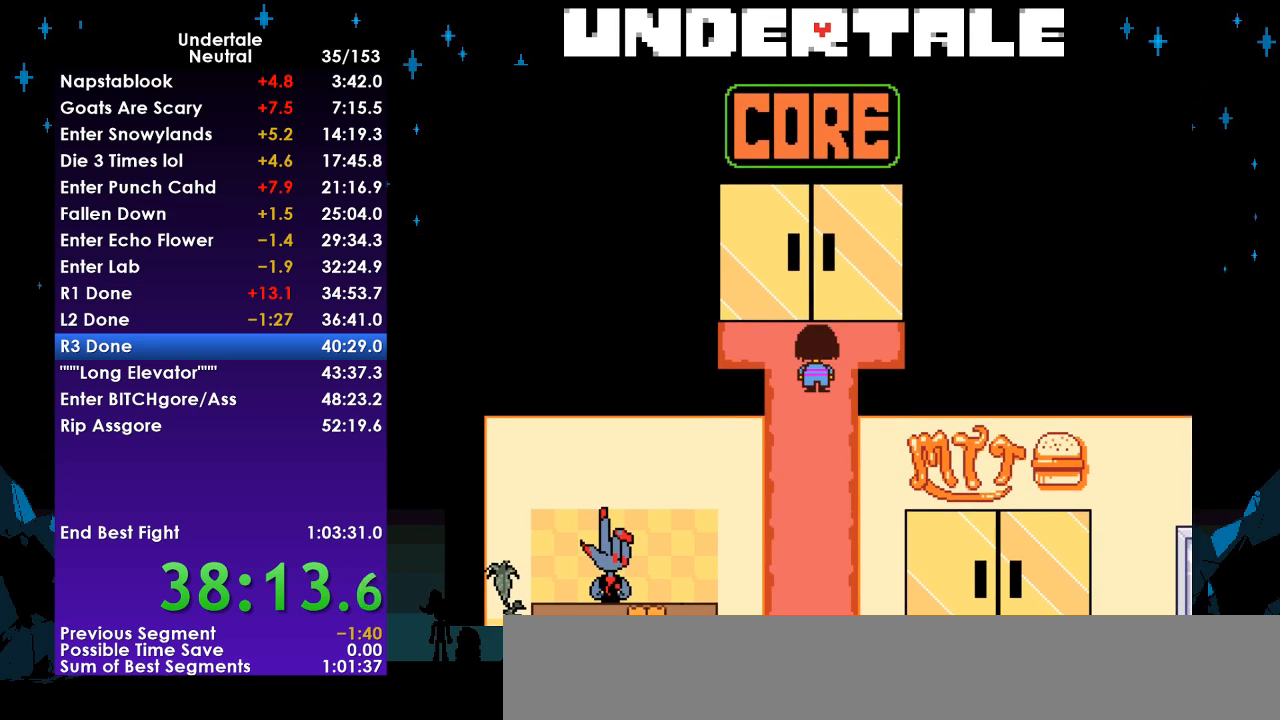
{"keys": ["left", "up"], "events": [[200, "right", "down"], [300, "right", "up"], [367, "left", "down"]]}
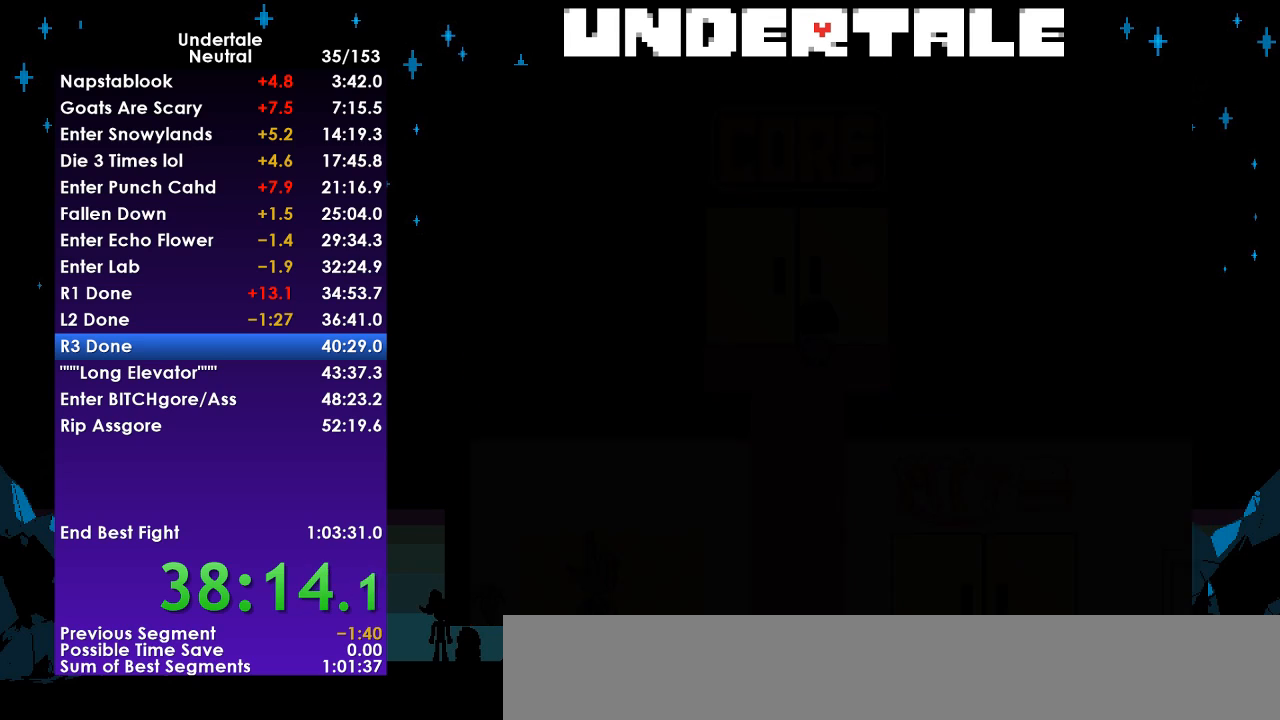
{"keys": ["up"], "events": [[33, "left", "up"]]}
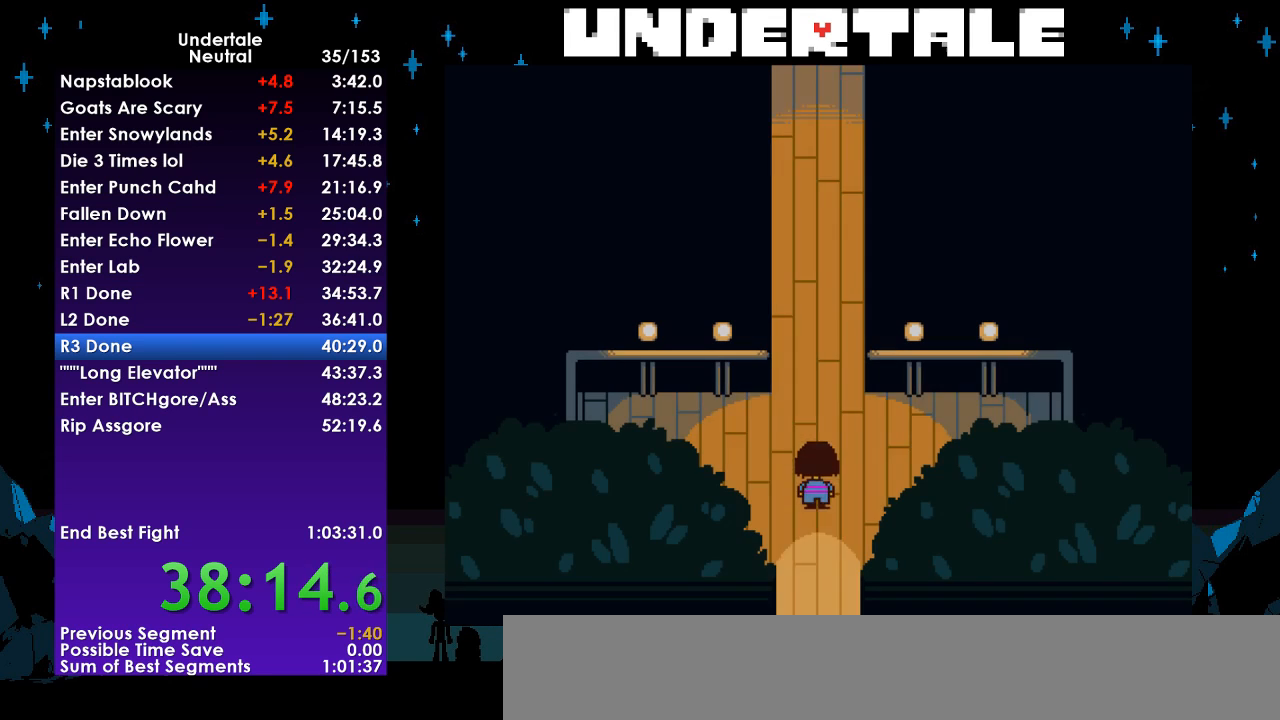
{"keys": ["up"], "events": []}
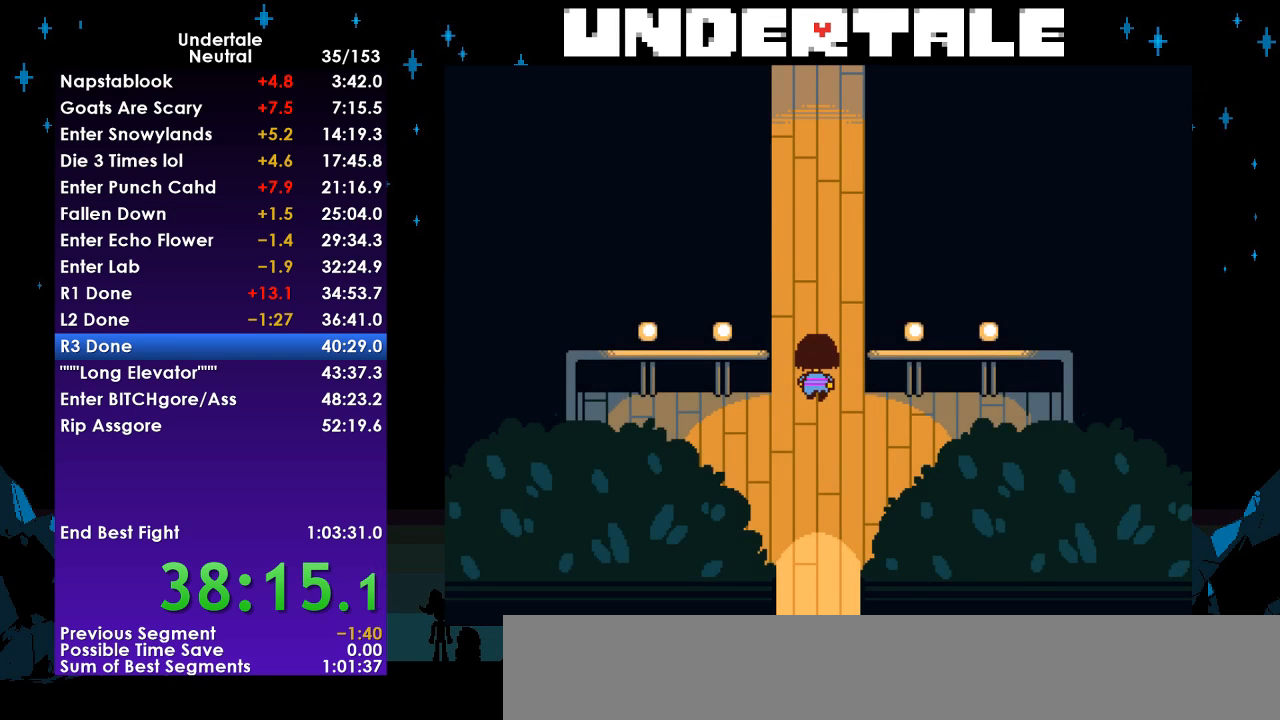
{"keys": ["up"], "events": []}
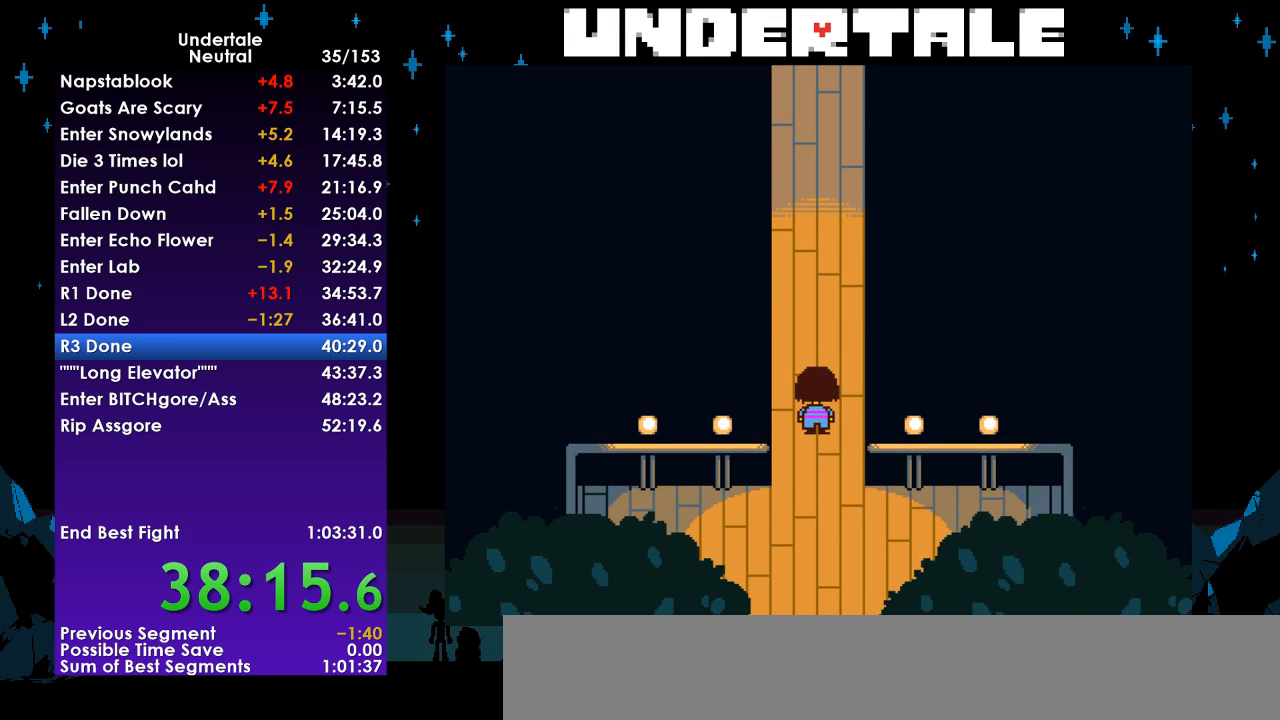
{"keys": [], "events": [[267, "up", "up"]]}
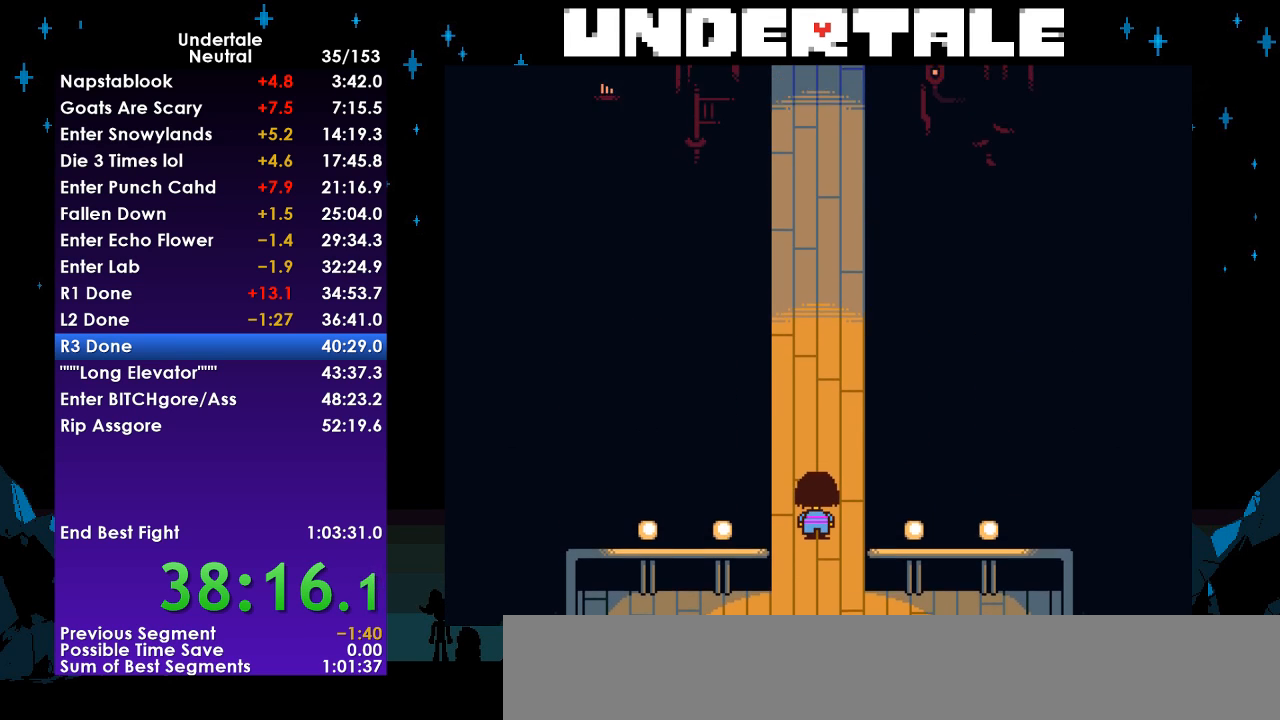
{"keys": [], "events": []}
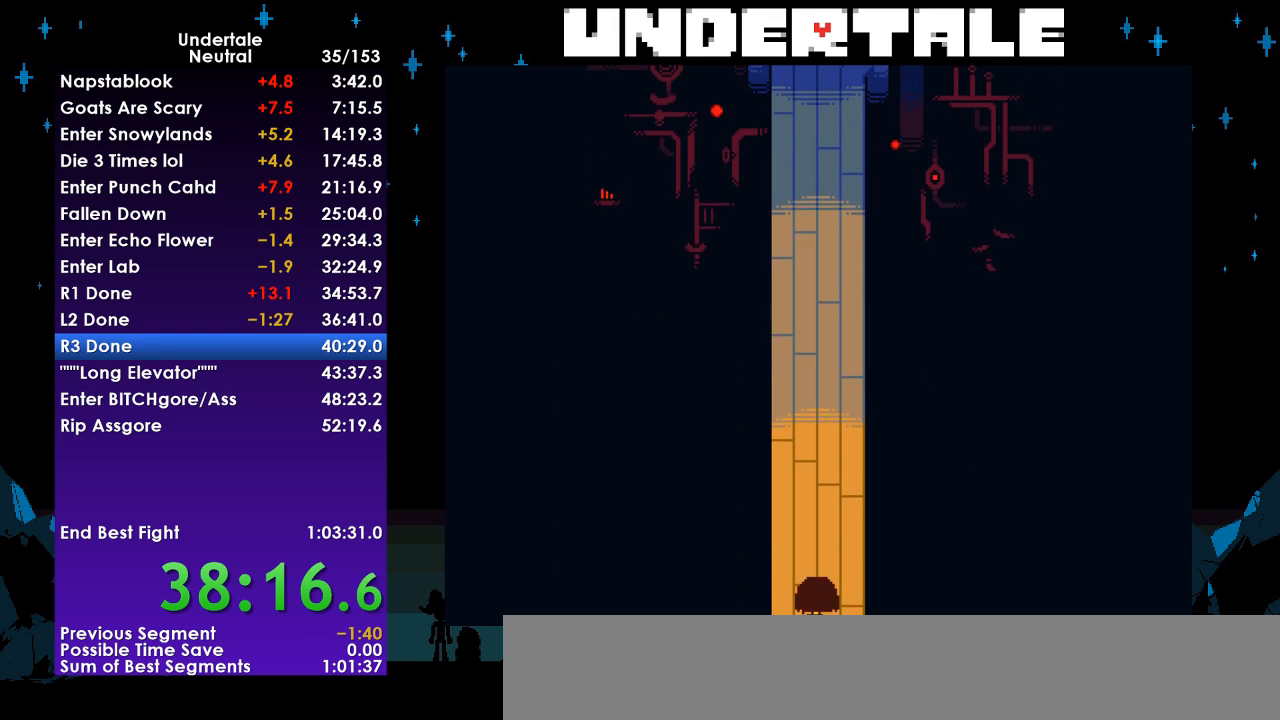
{"keys": [], "events": []}
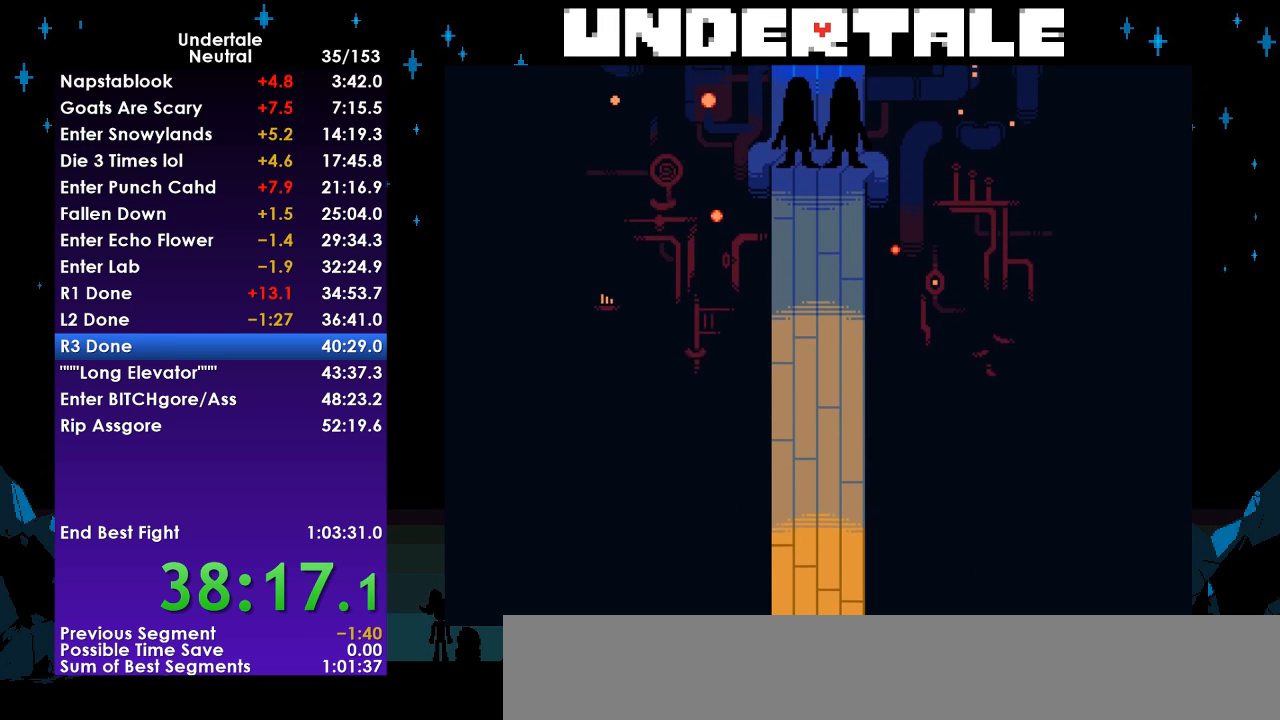
{"keys": ["return"], "events": [[333, "z", "down"], [400, "x", "down"], [400, "z", "up"], [433, "x", "up"], [500, "return", "down"]]}
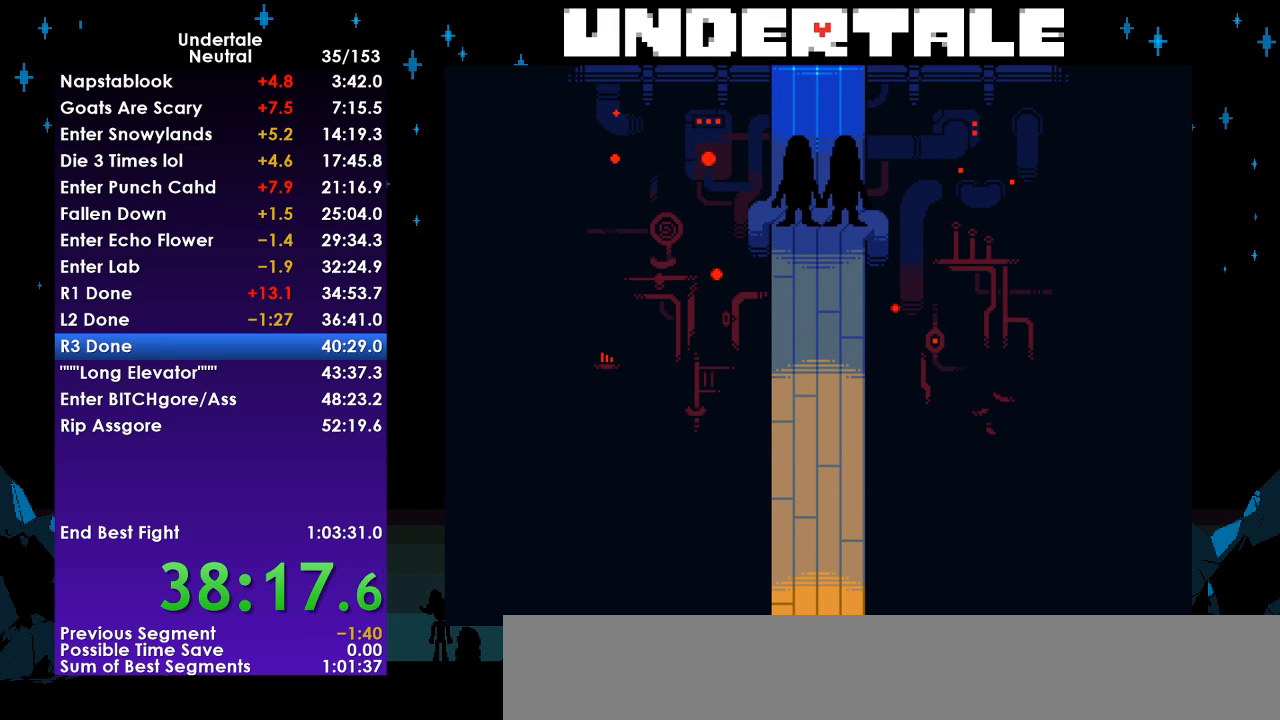
{"keys": ["return"], "events": [[33, "shift", "down"], [67, "return", "up"], [67, "shift", "up"], [133, "x", "down"], [133, "z", "down"], [167, "z", "up"], [233, "x", "up"], [267, "return", "down"], [300, "shift", "down"], [367, "return", "up"], [367, "shift", "up"], [367, "z", "down"], [400, "x", "down"], [467, "z", "up"], [500, "return", "down"], [500, "x", "up"]]}
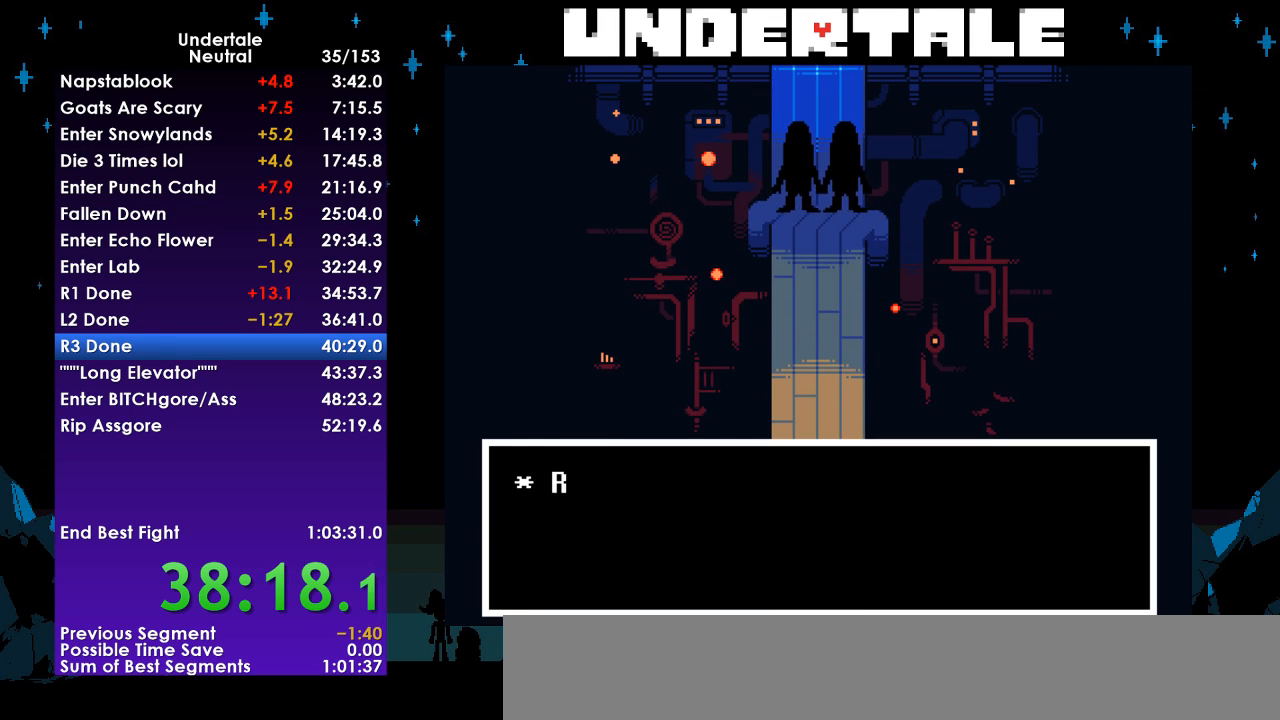
{"keys": ["x"], "events": [[67, "shift", "down"], [100, "return", "up"], [133, "shift", "up"], [133, "z", "down"], [200, "x", "down"], [200, "z", "up"], [233, "return", "down"], [233, "x", "up"], [300, "shift", "down"], [333, "return", "up"], [367, "shift", "up"], [367, "z", "down"], [433, "x", "down"], [467, "z", "up"]]}
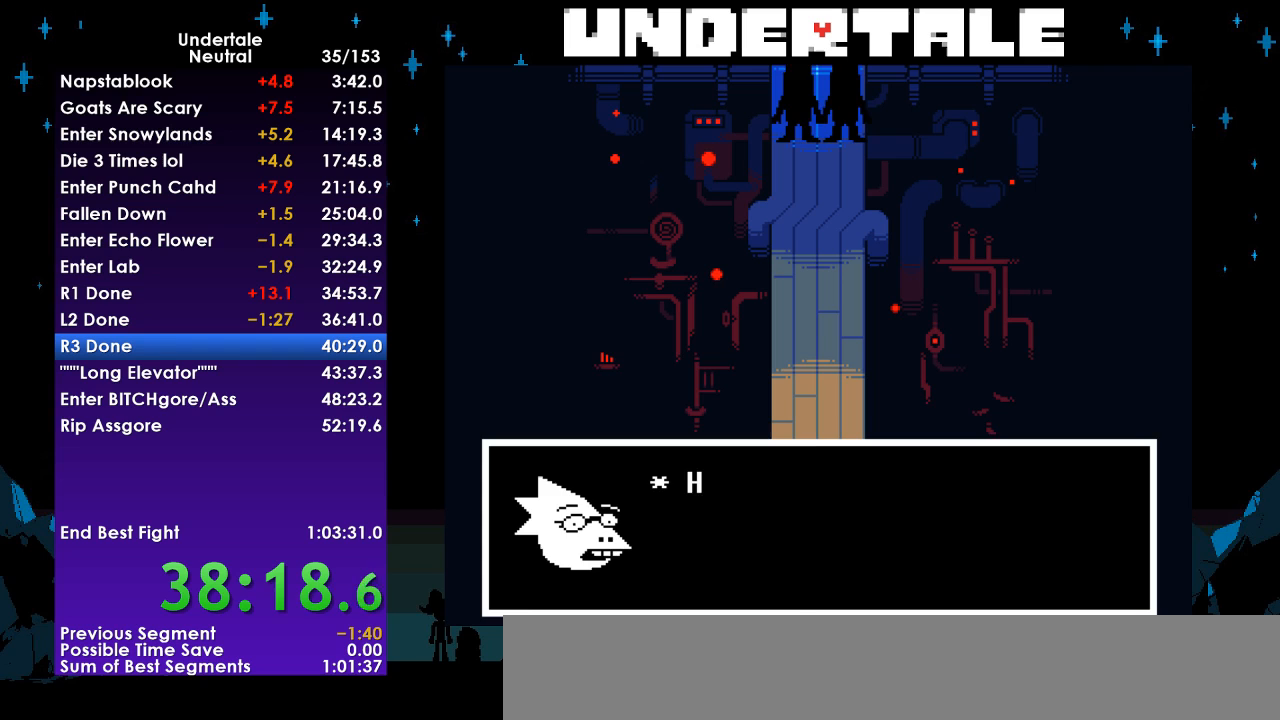
{"keys": ["return", "x"], "events": [[33, "return", "down"], [33, "x", "up"], [67, "shift", "down"], [100, "return", "up"], [100, "shift", "up"], [167, "z", "down"], [200, "x", "down"], [200, "z", "up"], [267, "return", "down"], [267, "x", "up"], [300, "shift", "down"], [333, "return", "up"], [400, "shift", "up"], [400, "z", "down"], [433, "x", "down"], [500, "return", "down"], [500, "z", "up"]]}
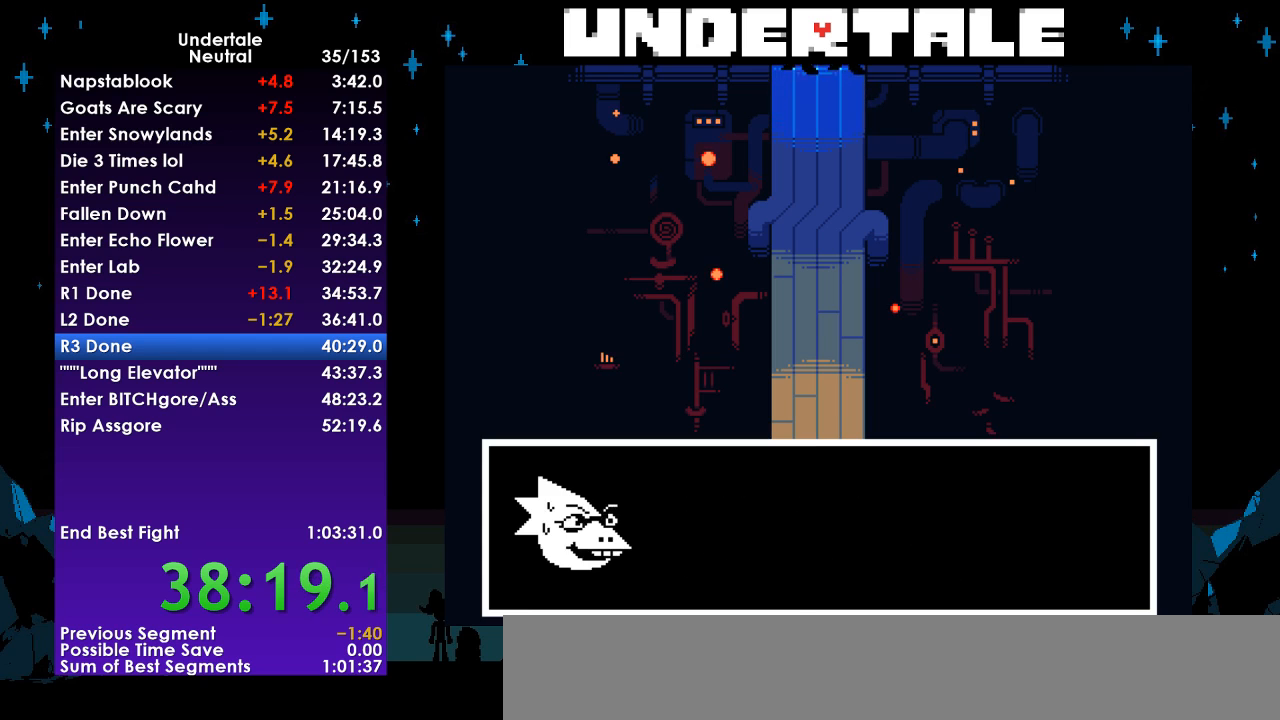
{"keys": ["x"], "events": [[33, "x", "up"], [67, "shift", "down"], [133, "return", "up"], [133, "shift", "up"], [167, "z", "down"], [233, "x", "down"], [233, "z", "up"], [267, "return", "down"], [267, "x", "up"], [333, "shift", "down"], [400, "return", "up"], [467, "shift", "up"], [467, "x", "down"], [467, "z", "down"], [500, "z", "up"]]}
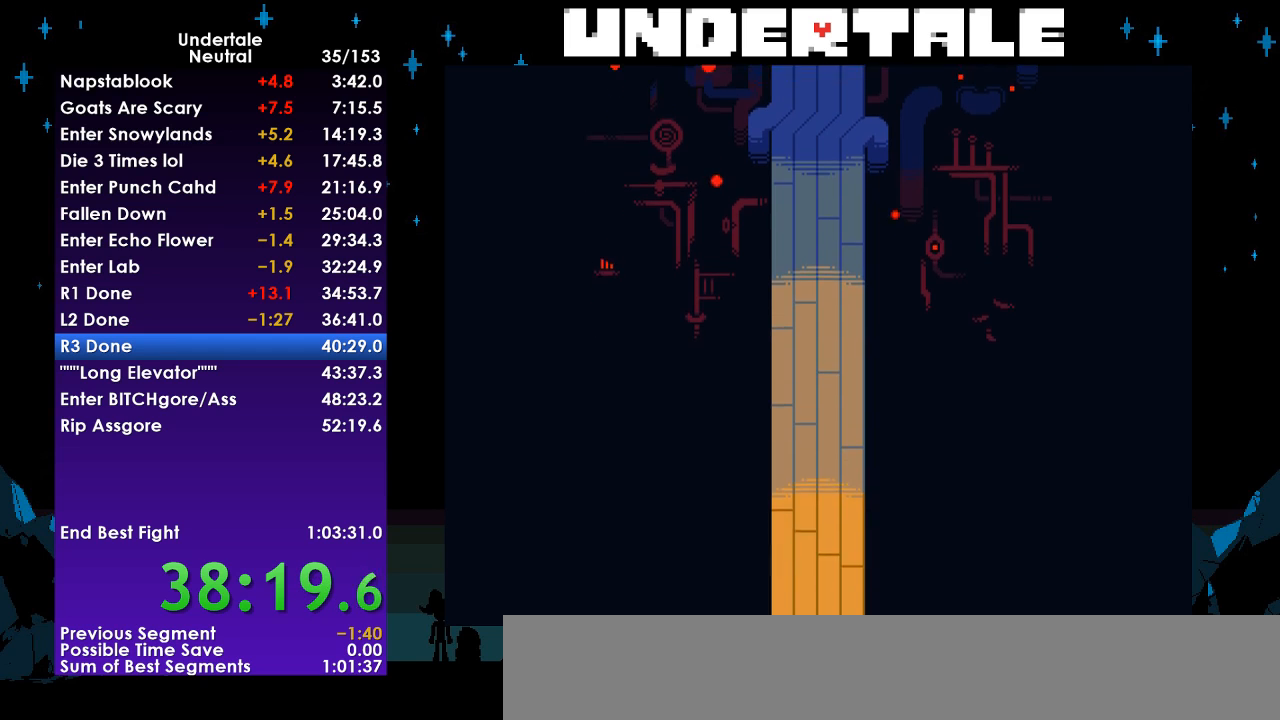
{"keys": ["down"], "events": [[67, "x", "up"], [100, "down", "down"]]}
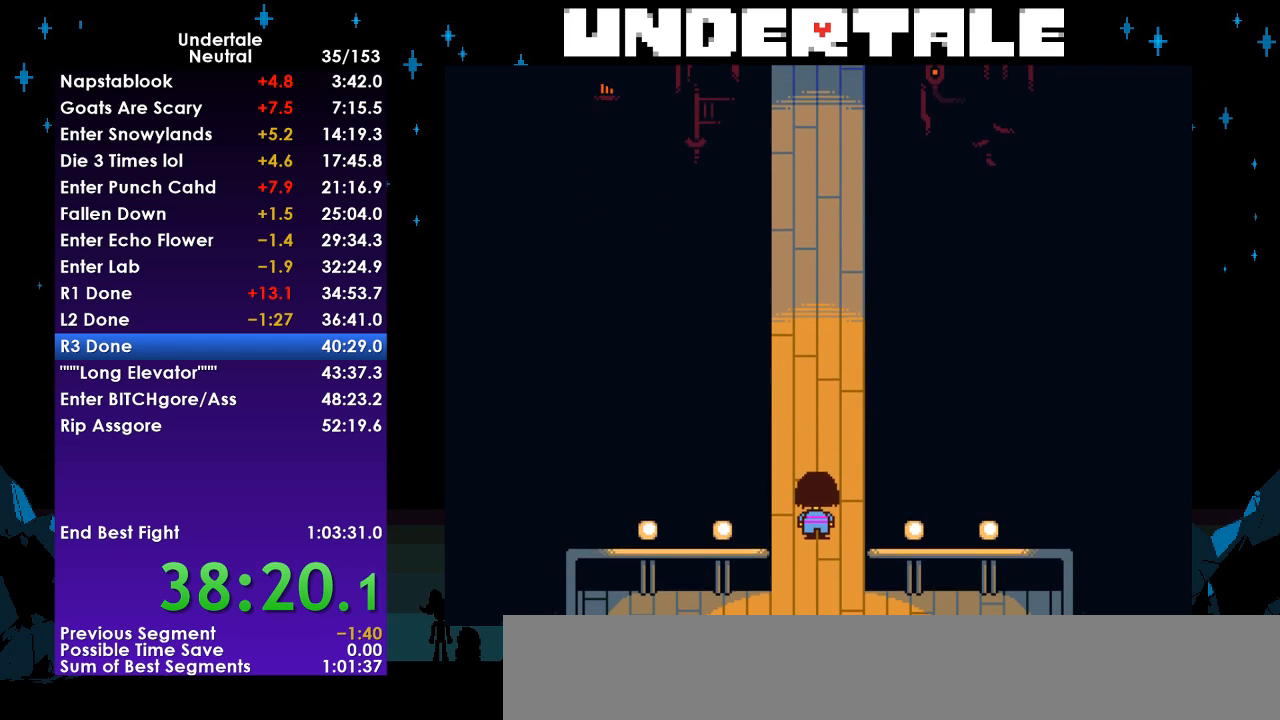
{"keys": ["down", "right"], "events": [[67, "right", "down"], [100, "left", "down"], [200, "left", "up"], [267, "left", "down"], [333, "left", "up"], [433, "left", "down"], [500, "left", "up"]]}
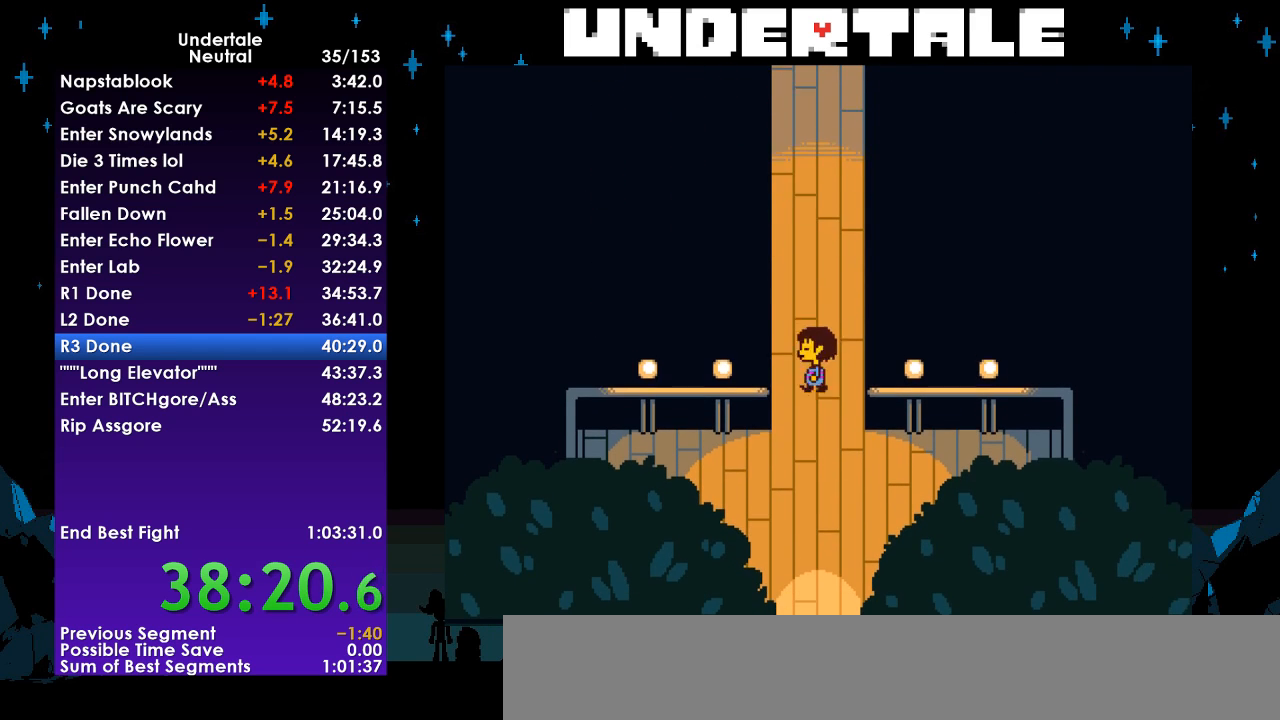
{"keys": ["down", "right"], "events": [[67, "left", "down"], [167, "left", "up"], [233, "left", "down"], [300, "left", "up"], [400, "left", "down"], [467, "left", "up"]]}
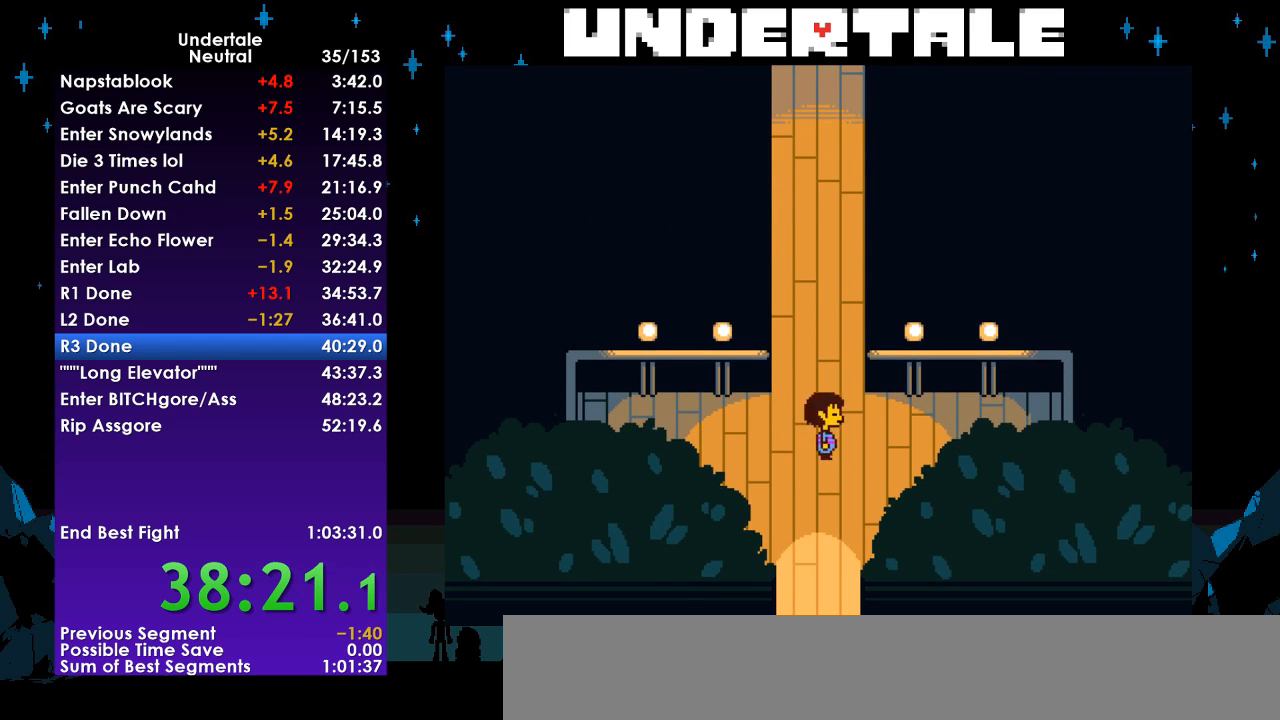
{"keys": ["down", "right"], "events": [[33, "left", "down"], [133, "left", "up"], [200, "left", "down"], [300, "left", "up"], [367, "left", "down"], [467, "left", "up"]]}
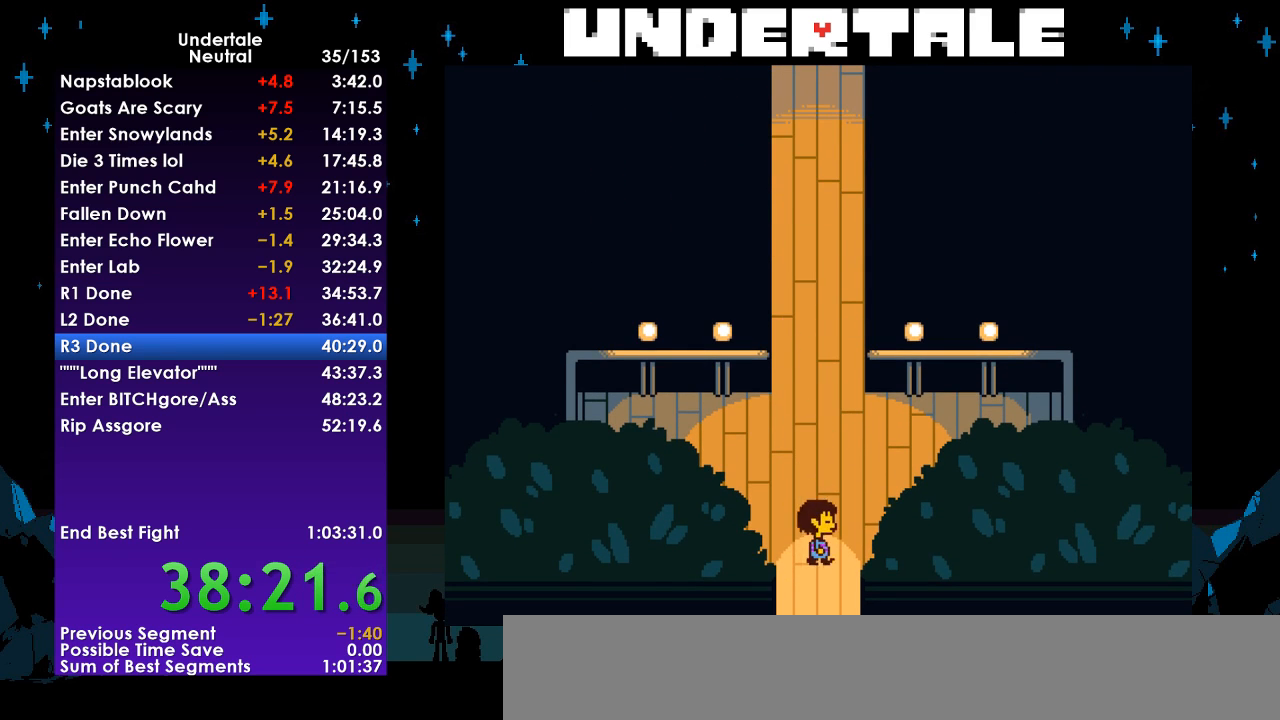
{"keys": ["down", "right"], "events": [[67, "left", "down"], [167, "left", "up"], [267, "left", "down"], [300, "left", "up"]]}
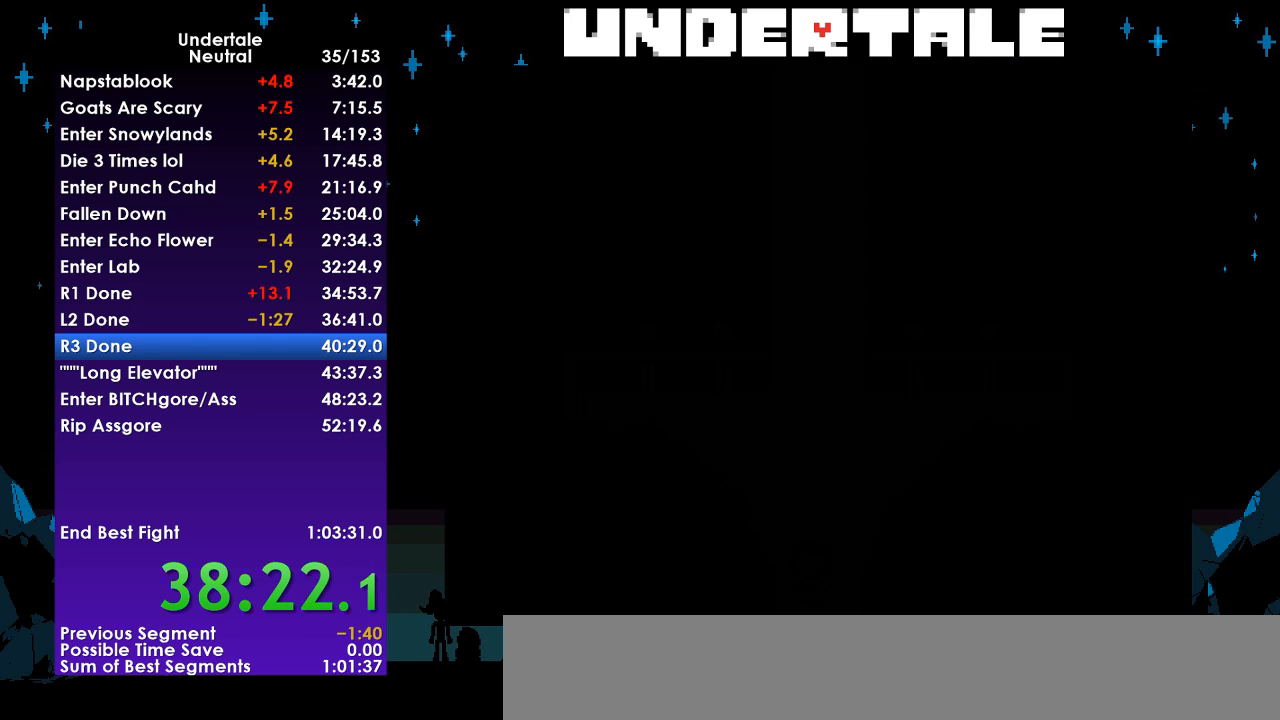
{"keys": ["down", "left", "right"], "events": [[167, "left", "down"], [233, "left", "up"], [333, "left", "down"], [400, "left", "up"], [500, "left", "down"]]}
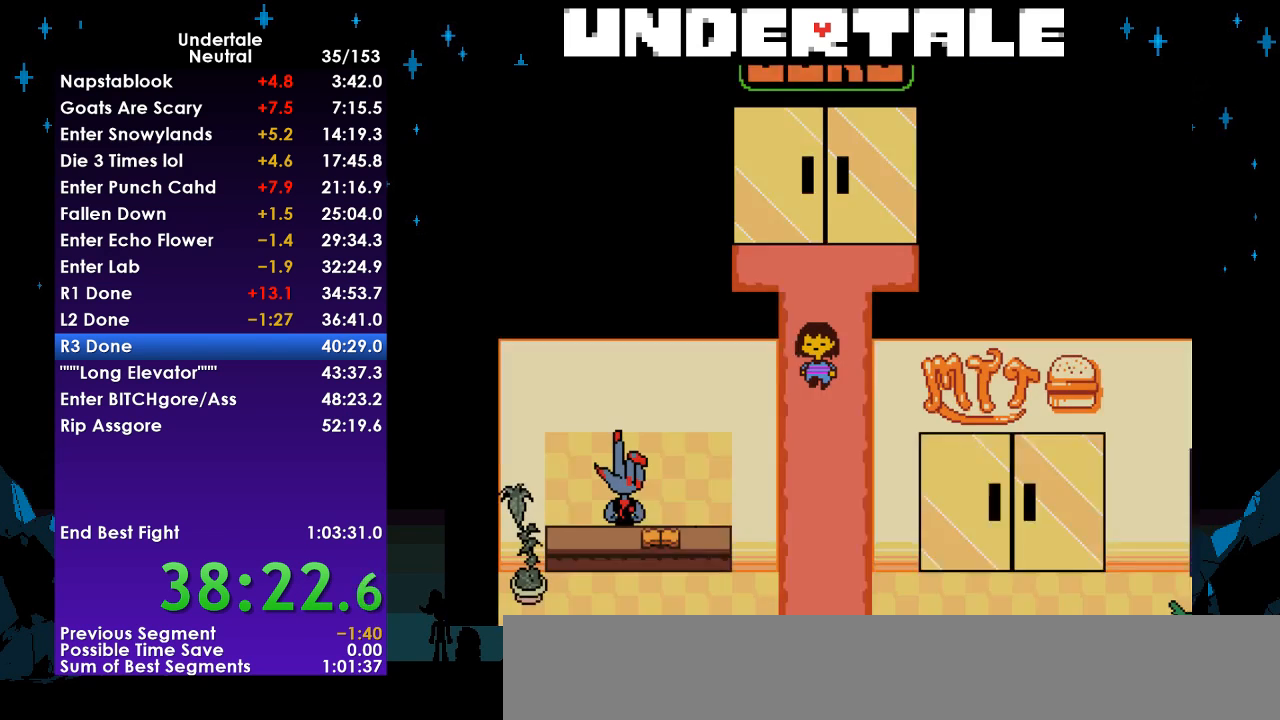
{"keys": ["down", "right"], "events": [[100, "left", "up"], [200, "left", "down"], [300, "left", "up"], [333, "left", "down"], [433, "left", "up"]]}
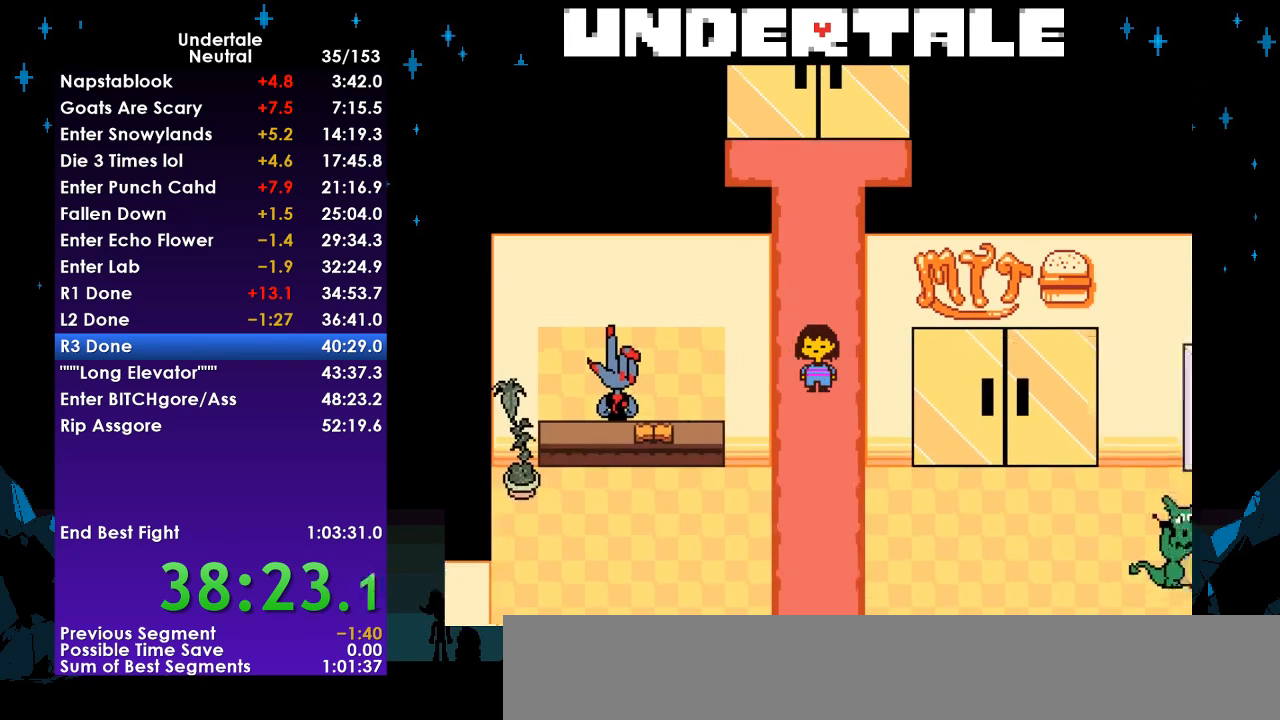
{"keys": ["down", "right"], "events": [[33, "left", "down"], [100, "left", "up"]]}
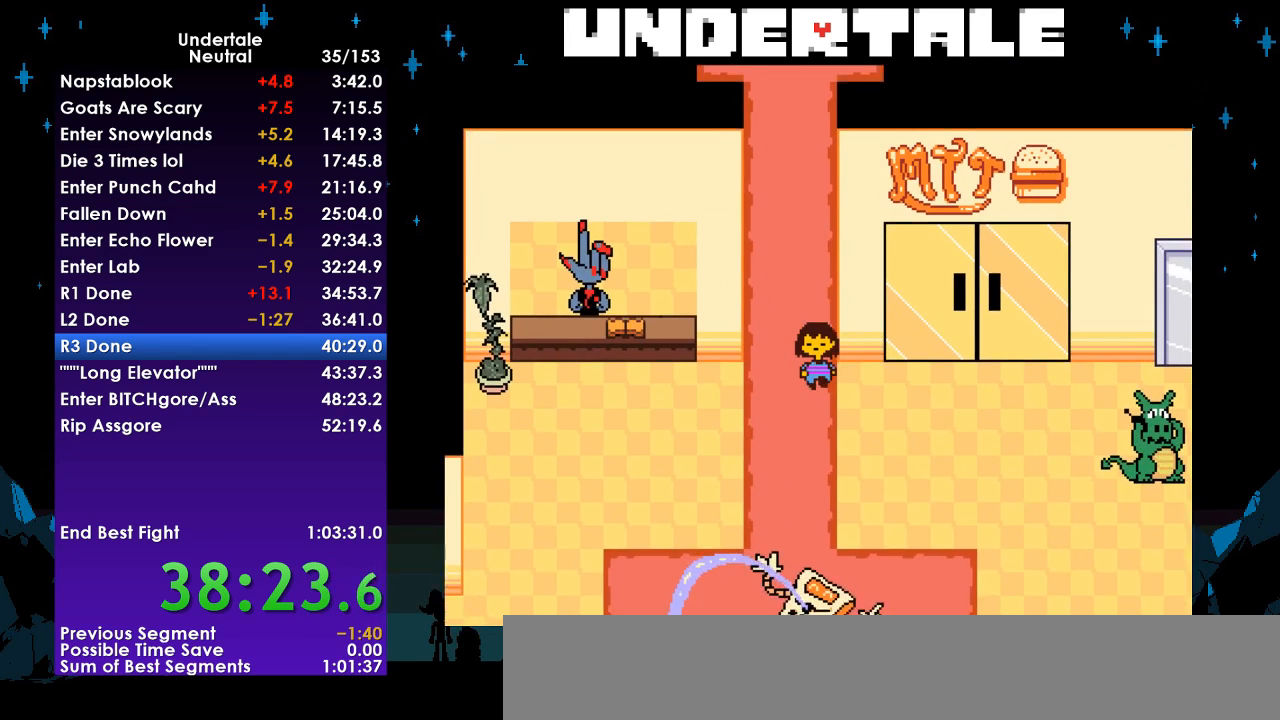
{"keys": ["down", "right"], "events": []}
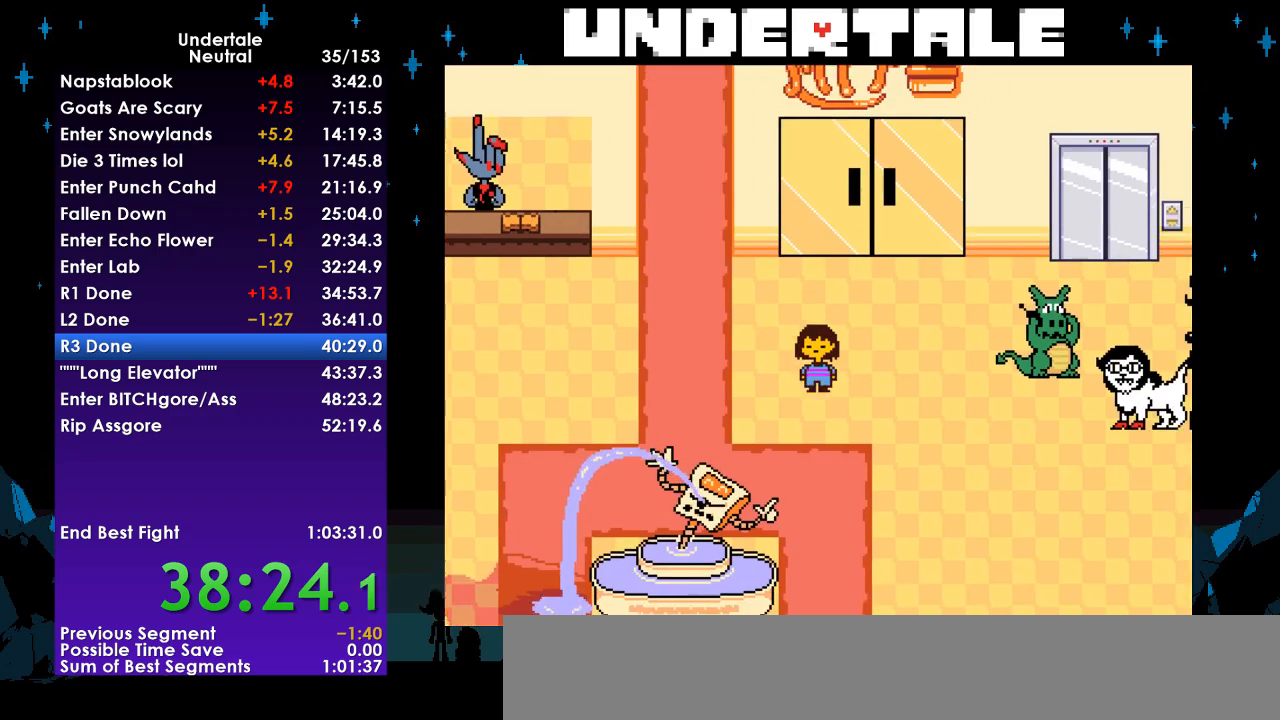
{"keys": ["down", "left"], "events": [[367, "left", "down"], [367, "right", "up"]]}
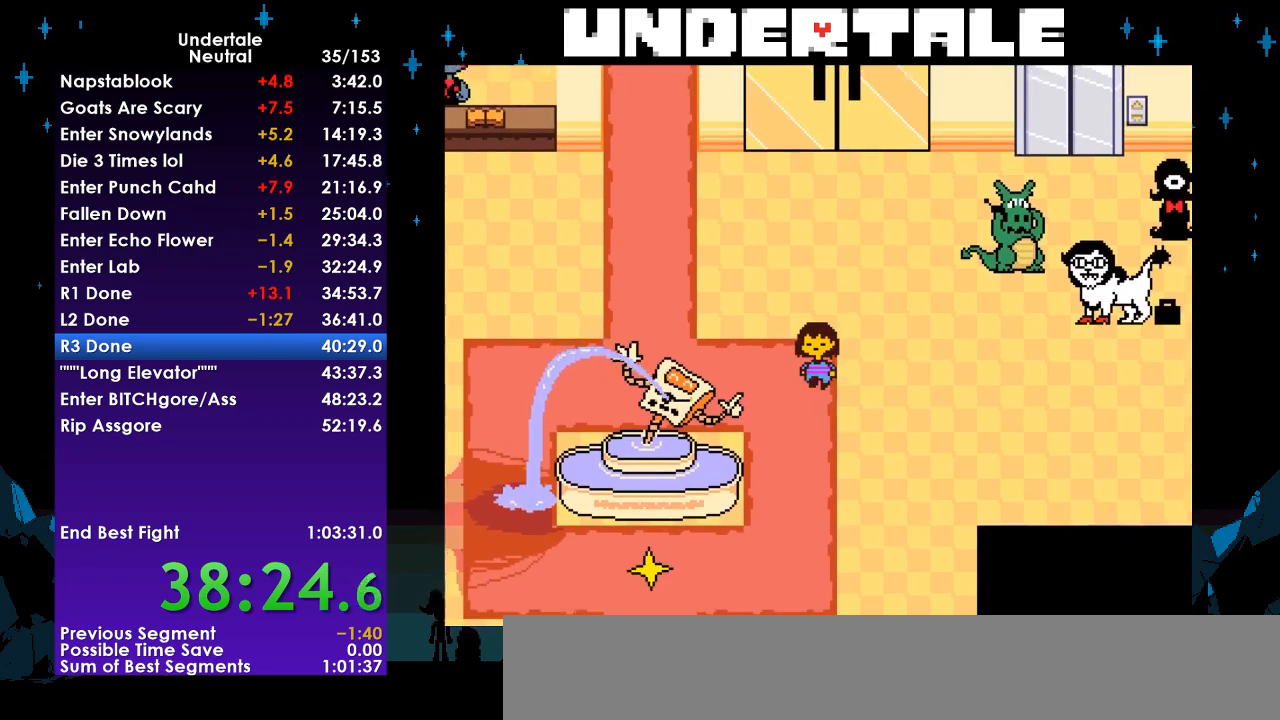
{"keys": ["down"], "events": [[33, "left", "up"], [300, "left", "down"], [400, "left", "up"]]}